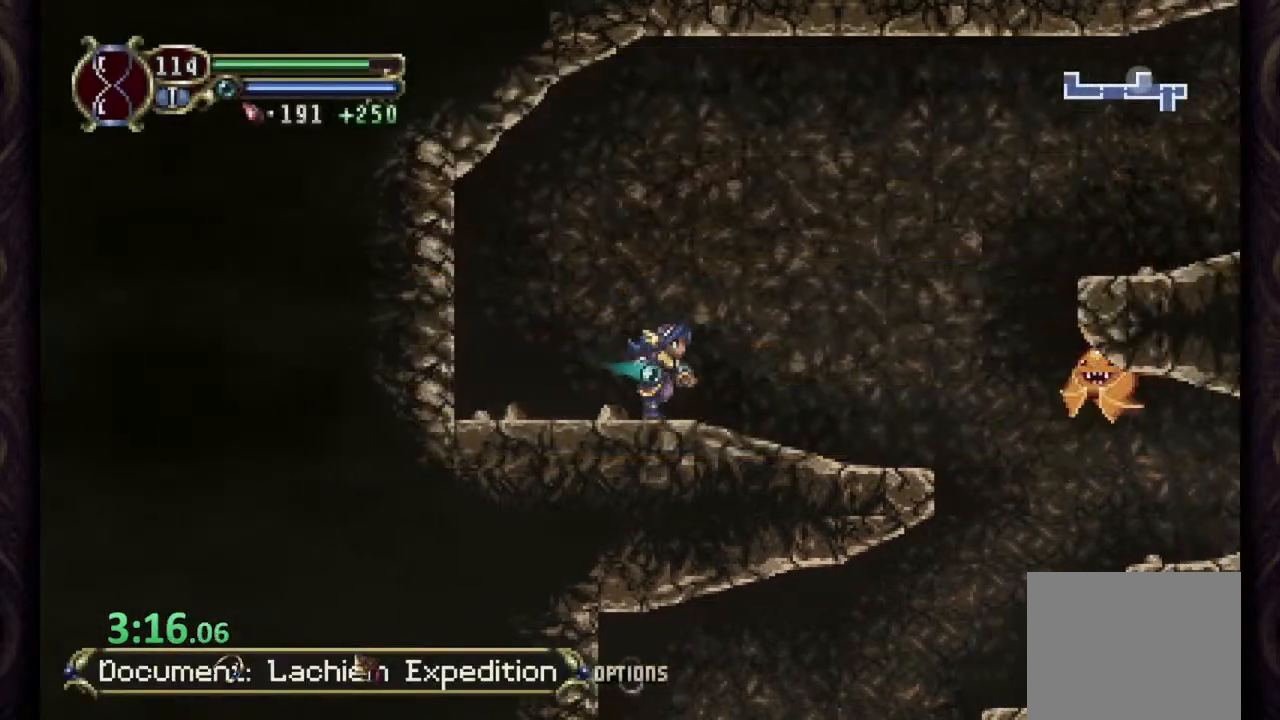
Gameplay with a controller (PlayStation layout); each line is a JSON object with the inputs held at the frame after it (dt_ms = milliseconds from this image to that frame). "events" lists button and stick changes between this image and that frame as [ms after this image, input, new state], when the widget could be followed in between.
{"dt_ms": 500, "buttons": [], "left_stick": "center", "right_stick": "center", "events": [[33, "left_stick", "center"]]}
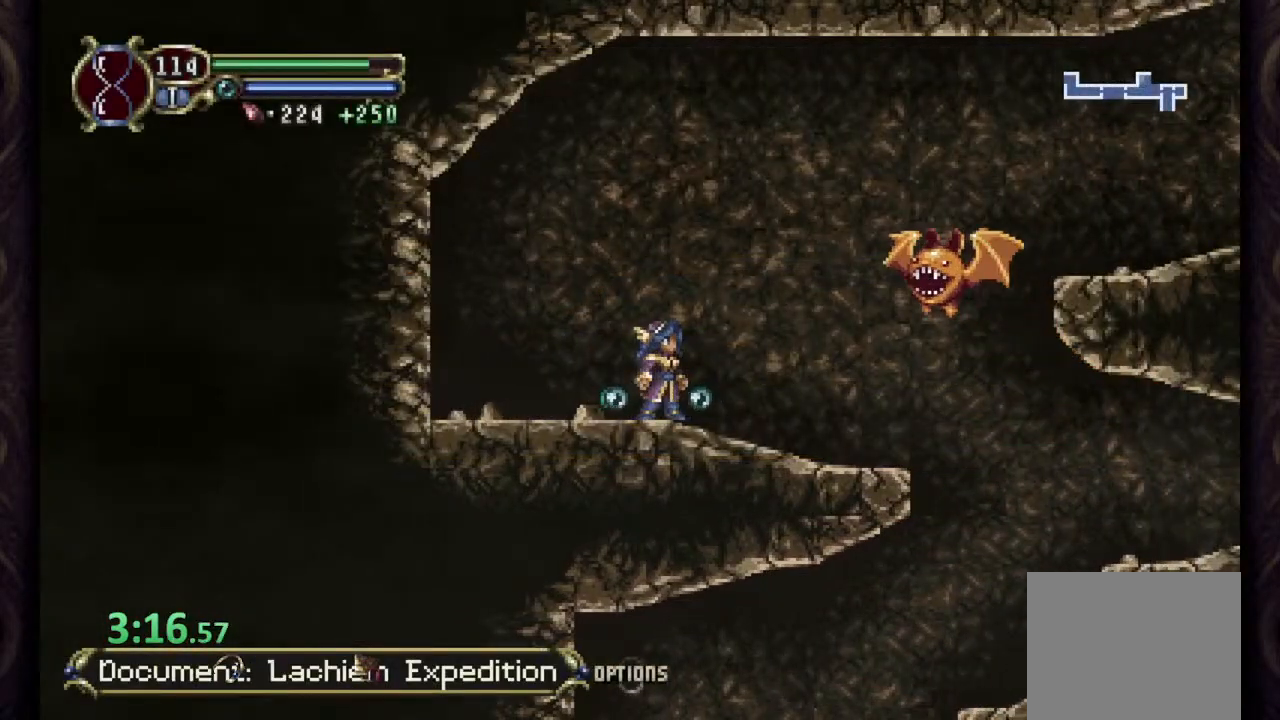
{"dt_ms": 500, "buttons": ["CROSS", "R1"], "left_stick": "right", "right_stick": "center", "events": [[167, "left_stick", "right"], [183, "R1", "down"], [333, "CROSS", "down"]]}
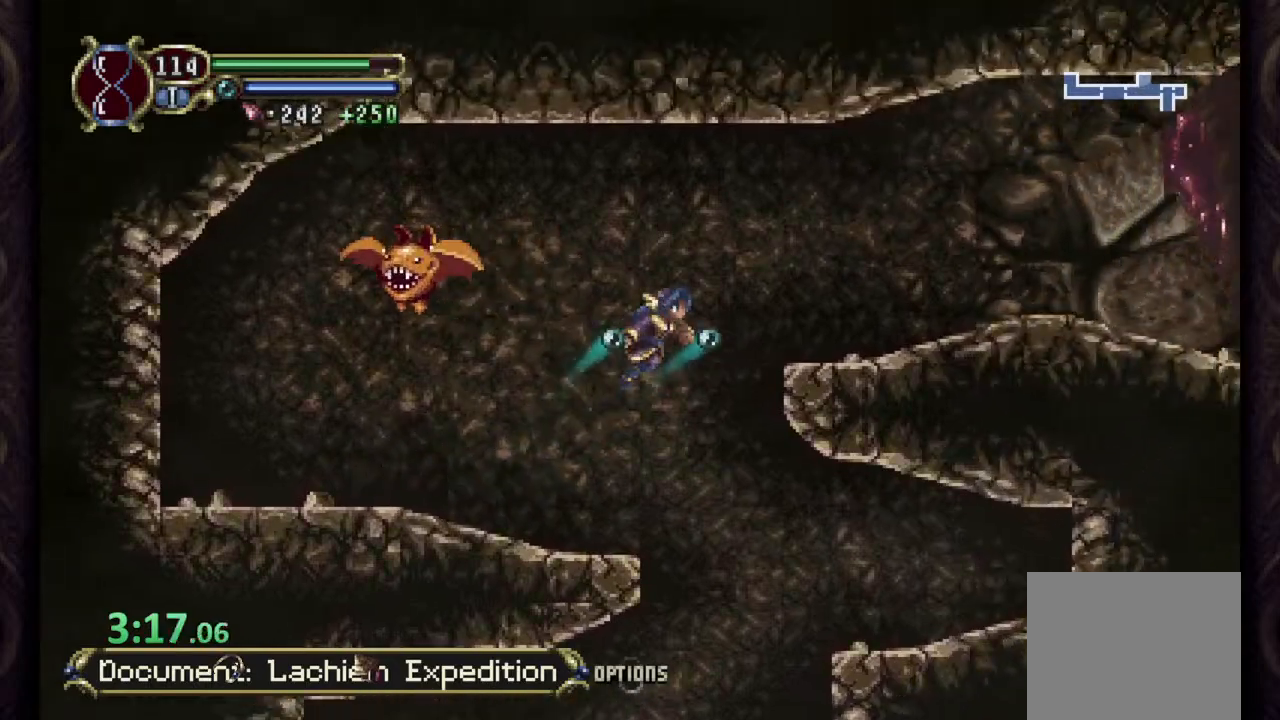
{"dt_ms": 500, "buttons": ["R1"], "left_stick": "right", "right_stick": "center", "events": [[167, "CROSS", "up"]]}
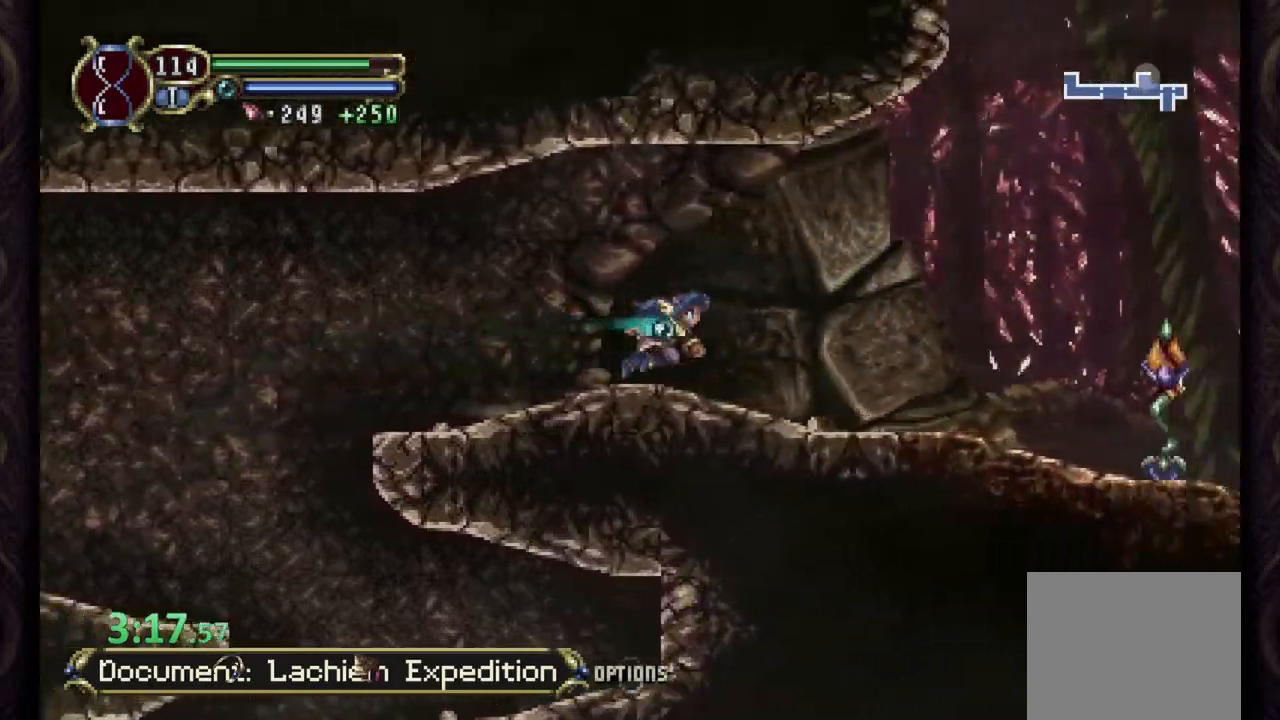
{"dt_ms": 500, "buttons": ["CROSS", "R1"], "left_stick": "right", "right_stick": "center"}
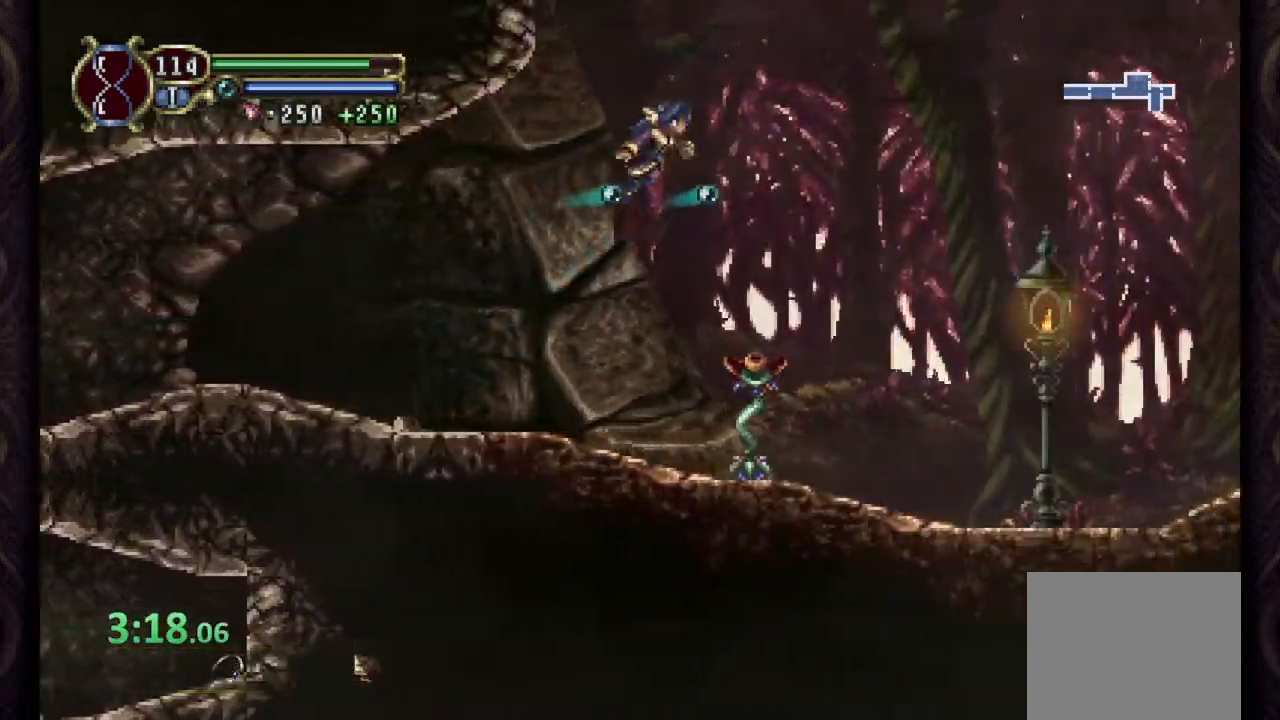
{"dt_ms": 500, "buttons": ["R1"], "left_stick": "right", "right_stick": "center", "events": [[33, "CROSS", "up"]]}
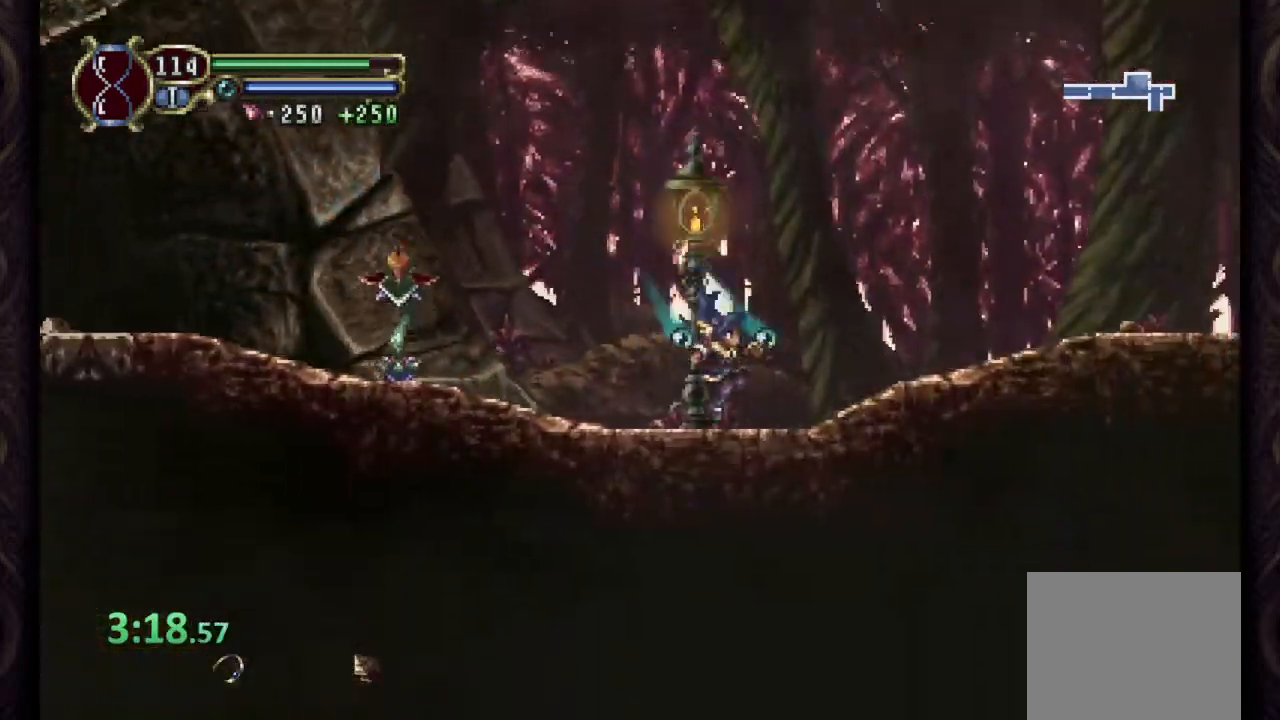
{"dt_ms": 500, "buttons": ["R1"], "left_stick": "center", "right_stick": "center", "events": [[167, "left_stick", "center"]]}
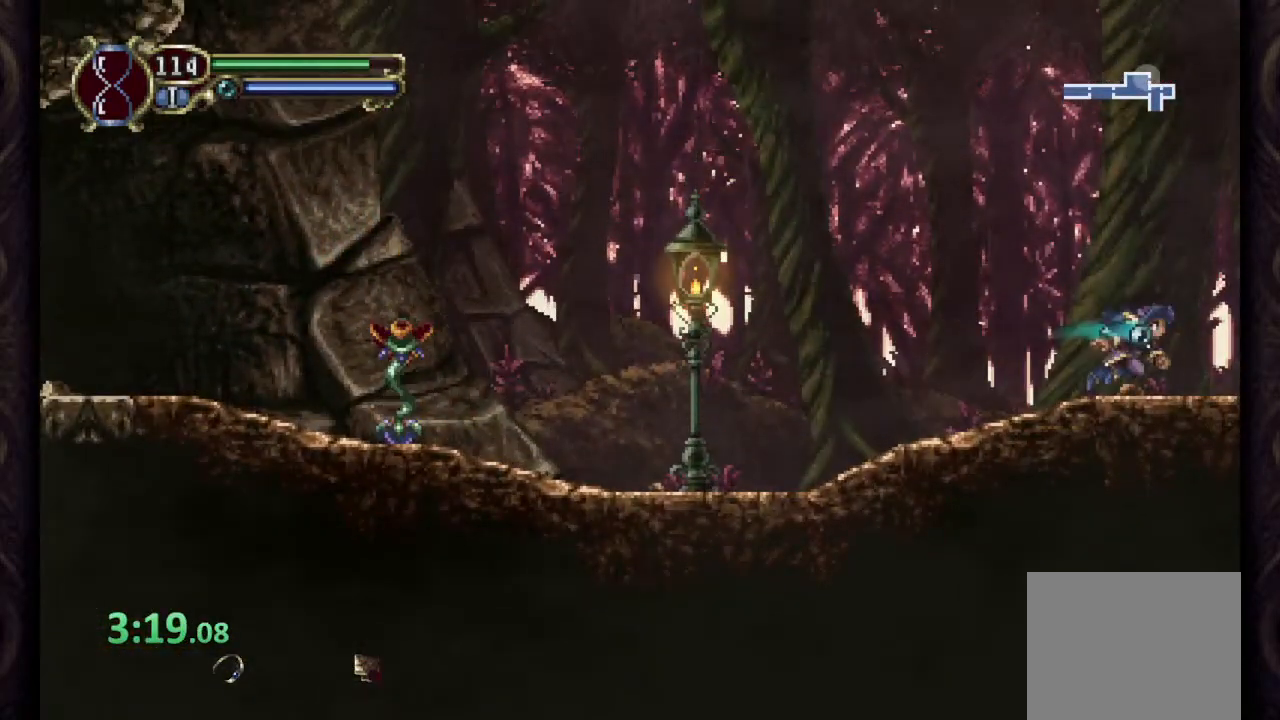
{"dt_ms": 500, "buttons": ["R1"], "left_stick": "center", "right_stick": "center", "events": []}
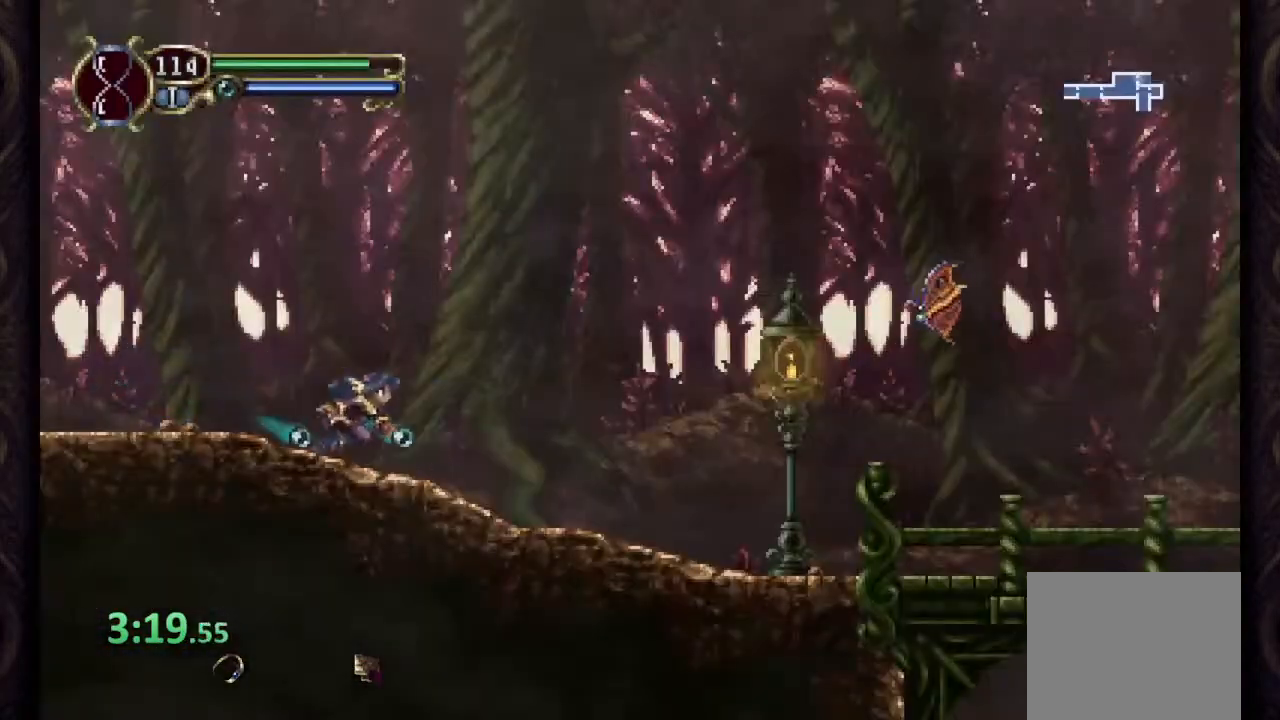
{"dt_ms": 500, "buttons": ["R1"], "left_stick": "center", "right_stick": "center", "events": []}
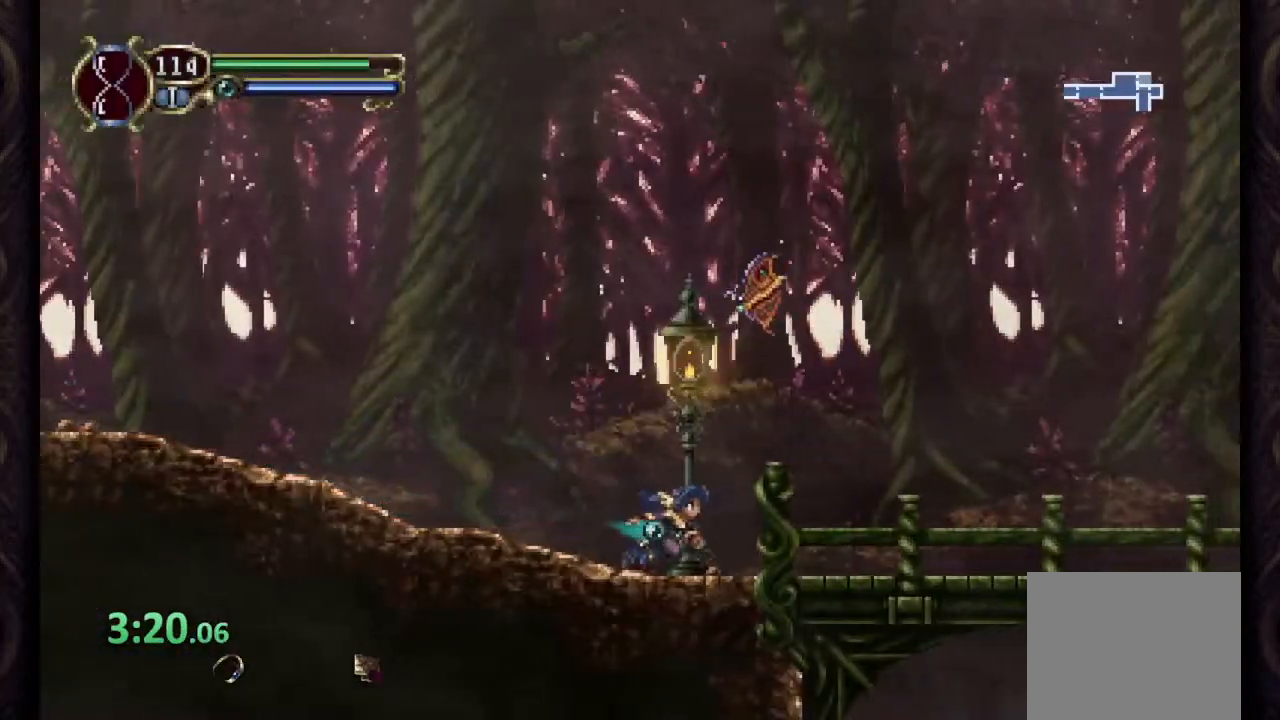
{"dt_ms": 500, "buttons": ["R1"], "left_stick": "center", "right_stick": "center", "events": []}
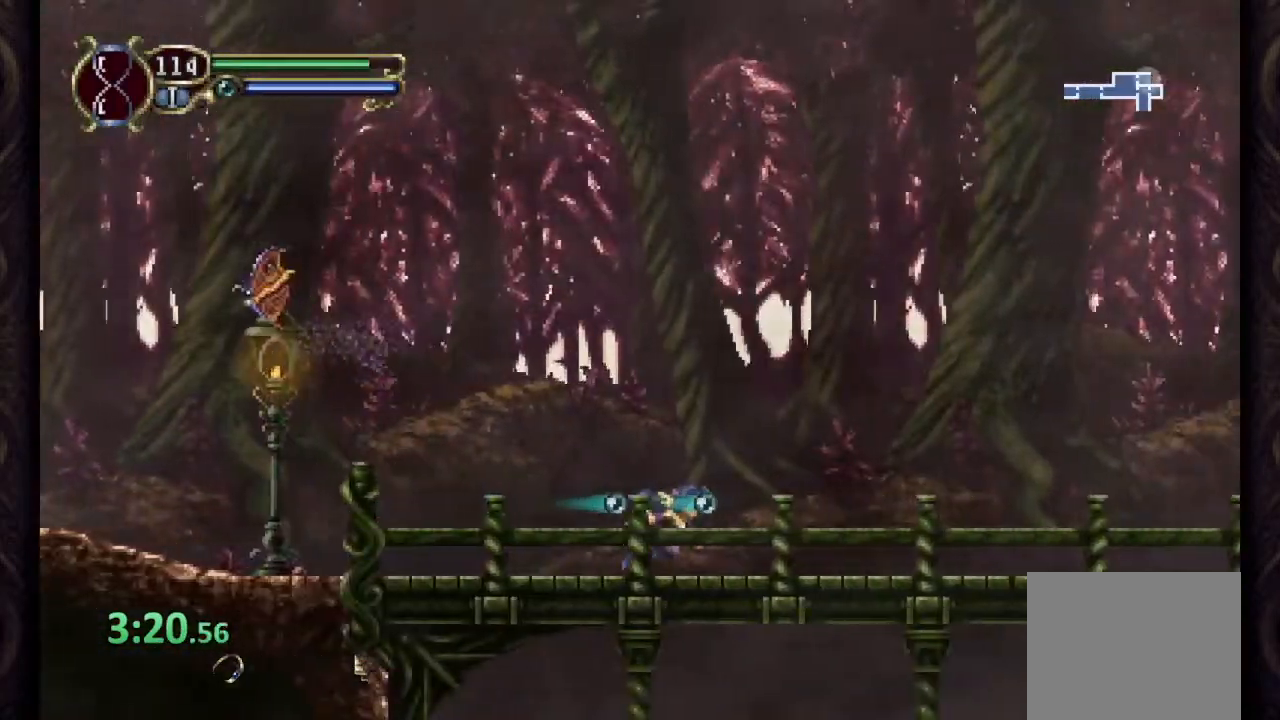
{"dt_ms": 500, "buttons": ["R1"], "left_stick": "center", "right_stick": "center", "events": []}
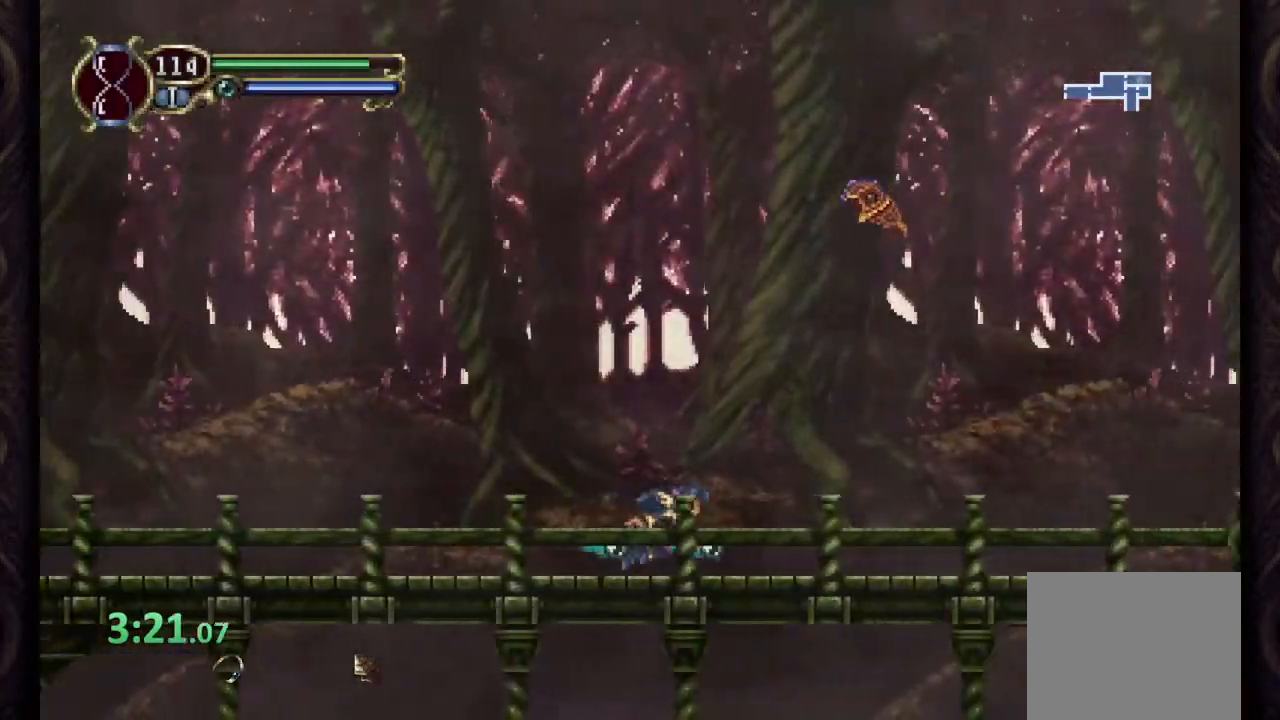
{"dt_ms": 500, "buttons": ["R1"], "left_stick": "center", "right_stick": "center"}
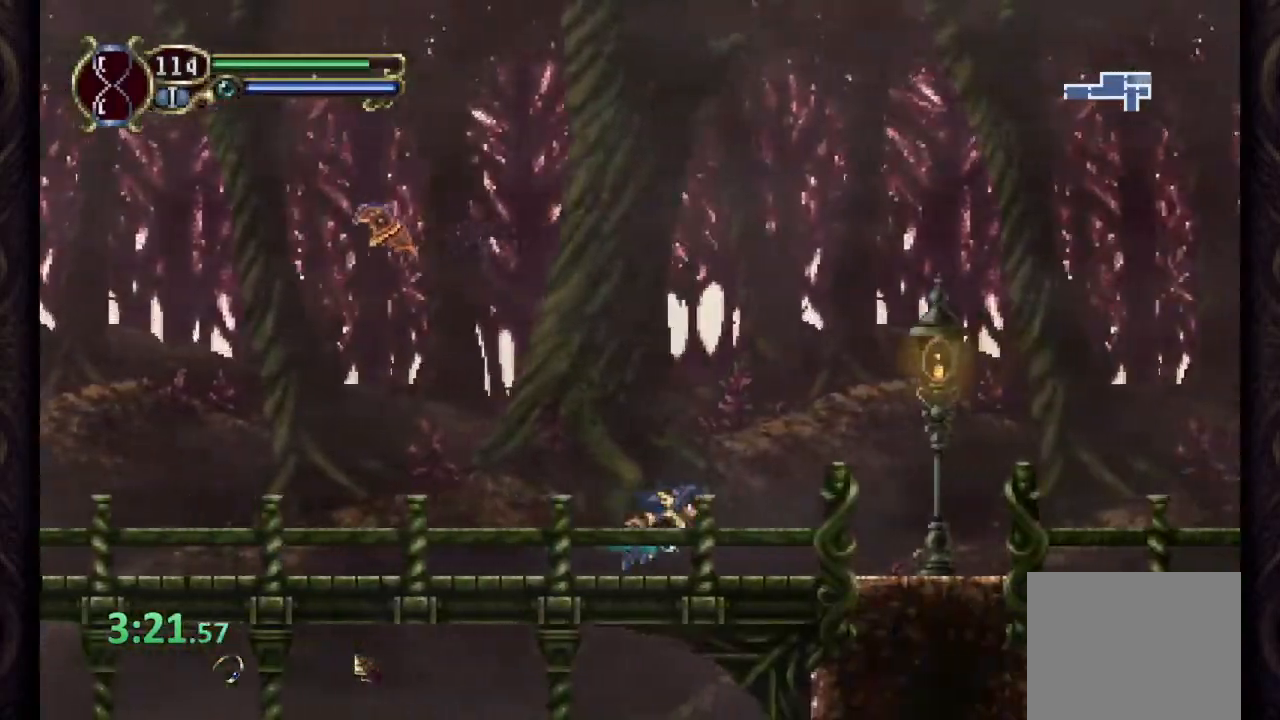
{"dt_ms": 500, "buttons": ["R1"], "left_stick": "center", "right_stick": "center", "events": []}
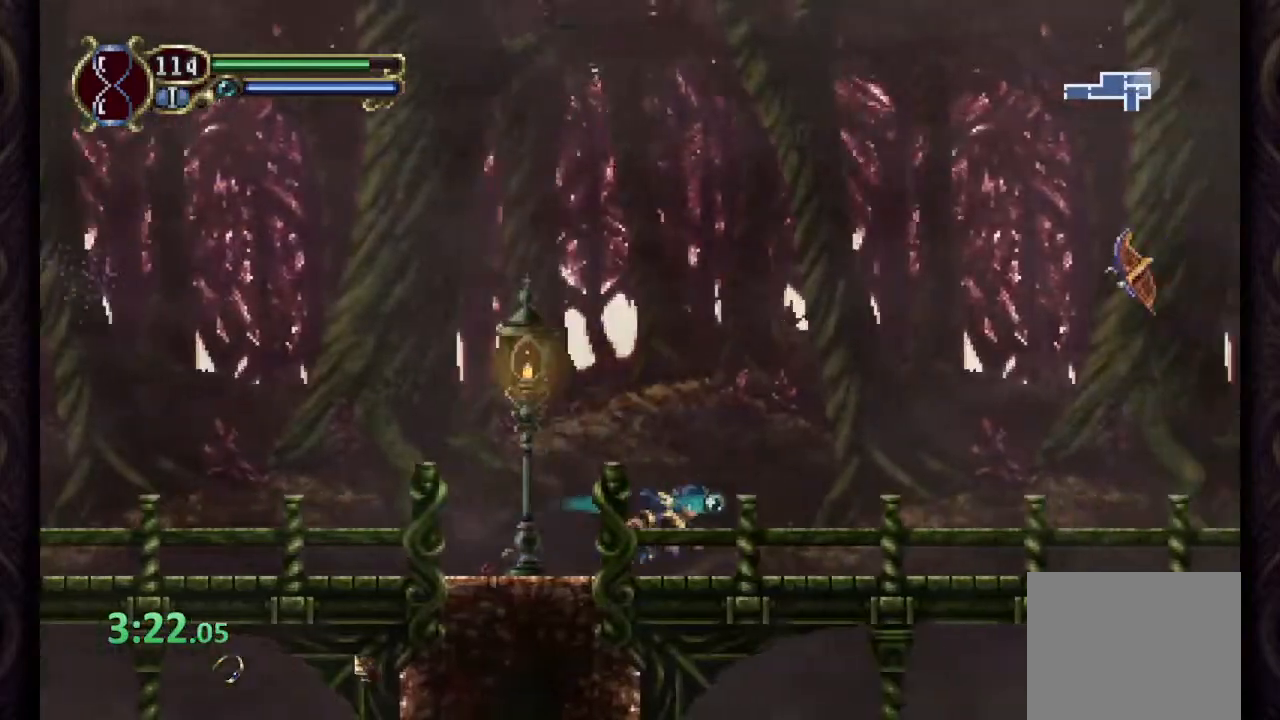
{"dt_ms": 500, "buttons": ["R1"], "left_stick": "center", "right_stick": "center", "events": []}
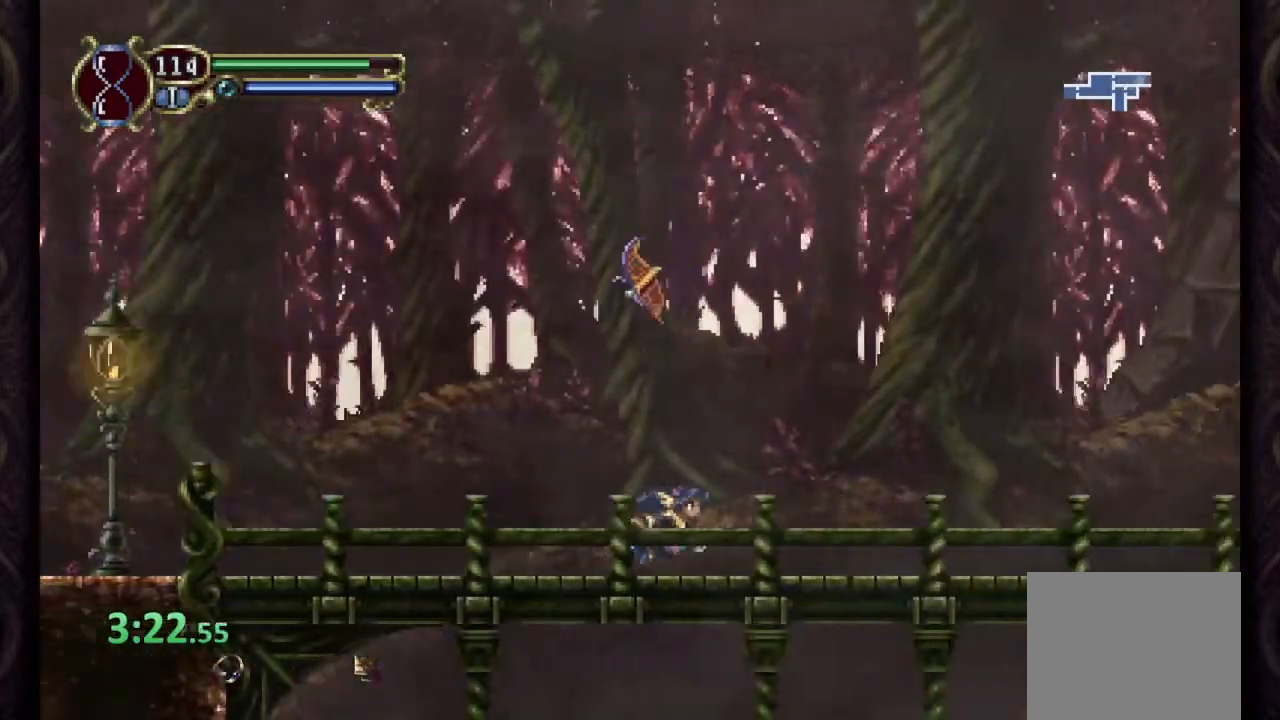
{"dt_ms": 500, "buttons": ["R1"], "left_stick": "center", "right_stick": "center", "events": []}
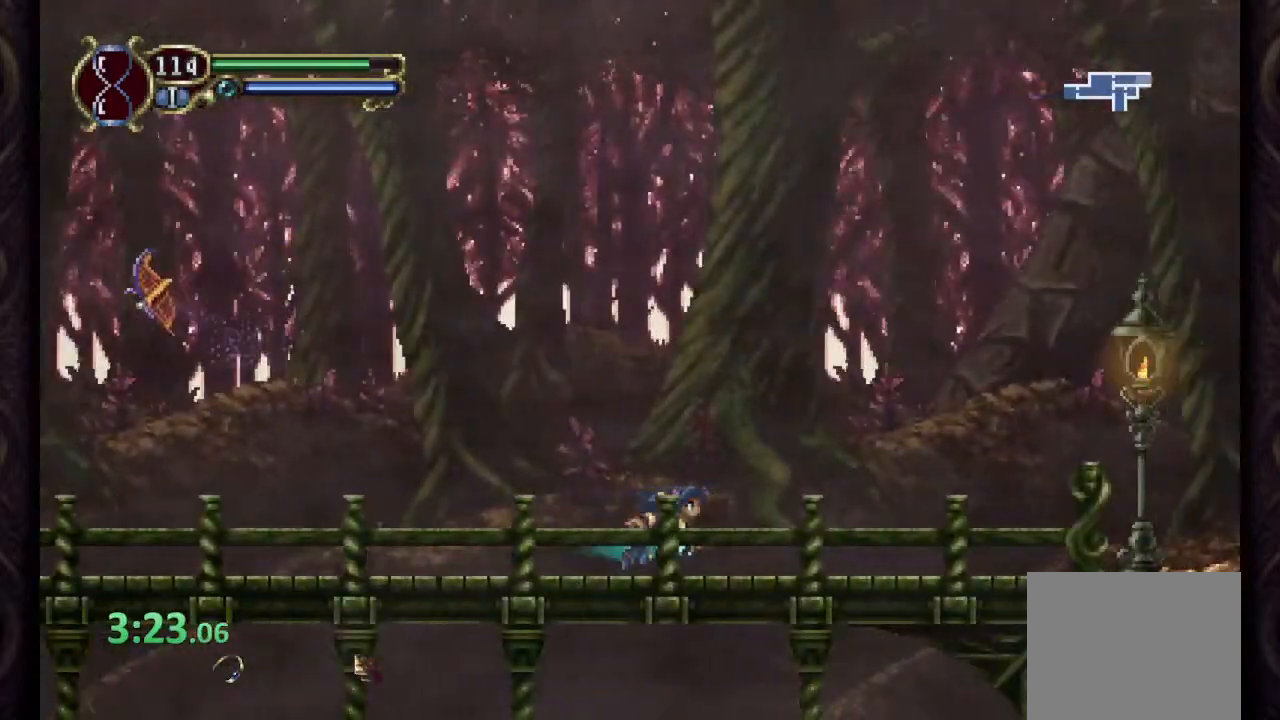
{"dt_ms": 500, "buttons": ["R1"], "left_stick": "center", "right_stick": "center", "events": []}
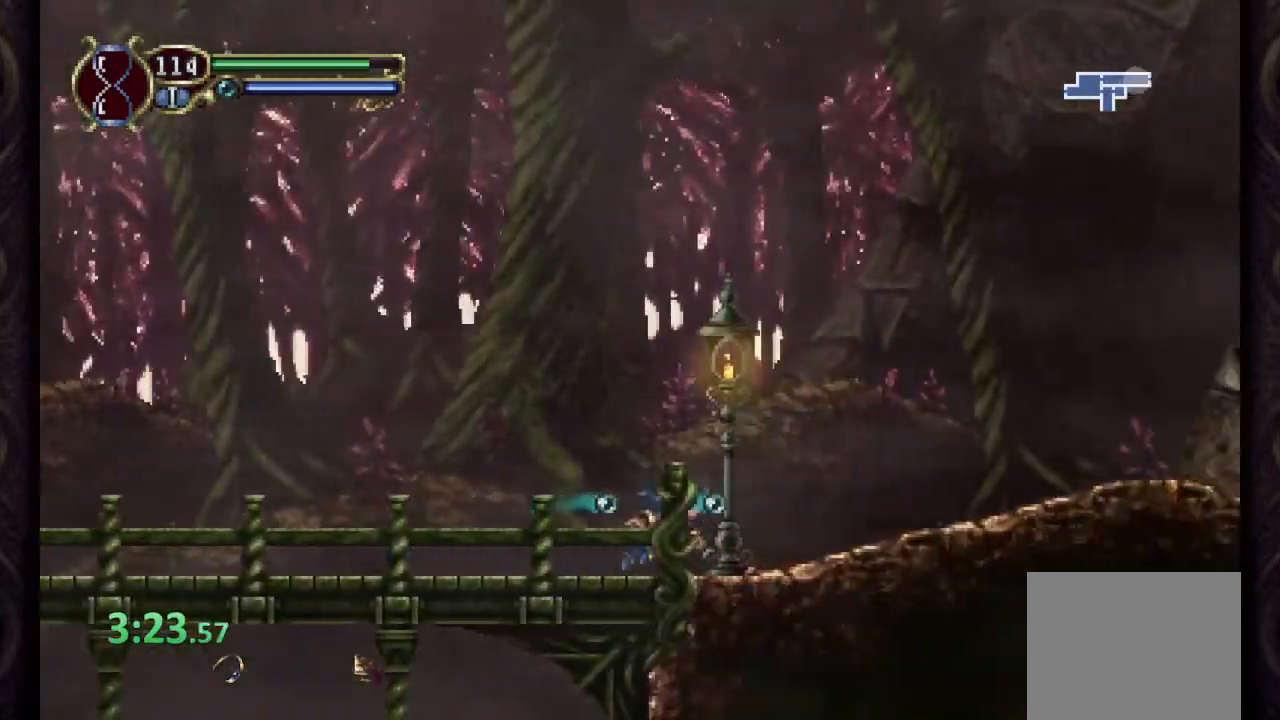
{"dt_ms": 500, "buttons": ["R1"], "left_stick": "center", "right_stick": "center", "events": []}
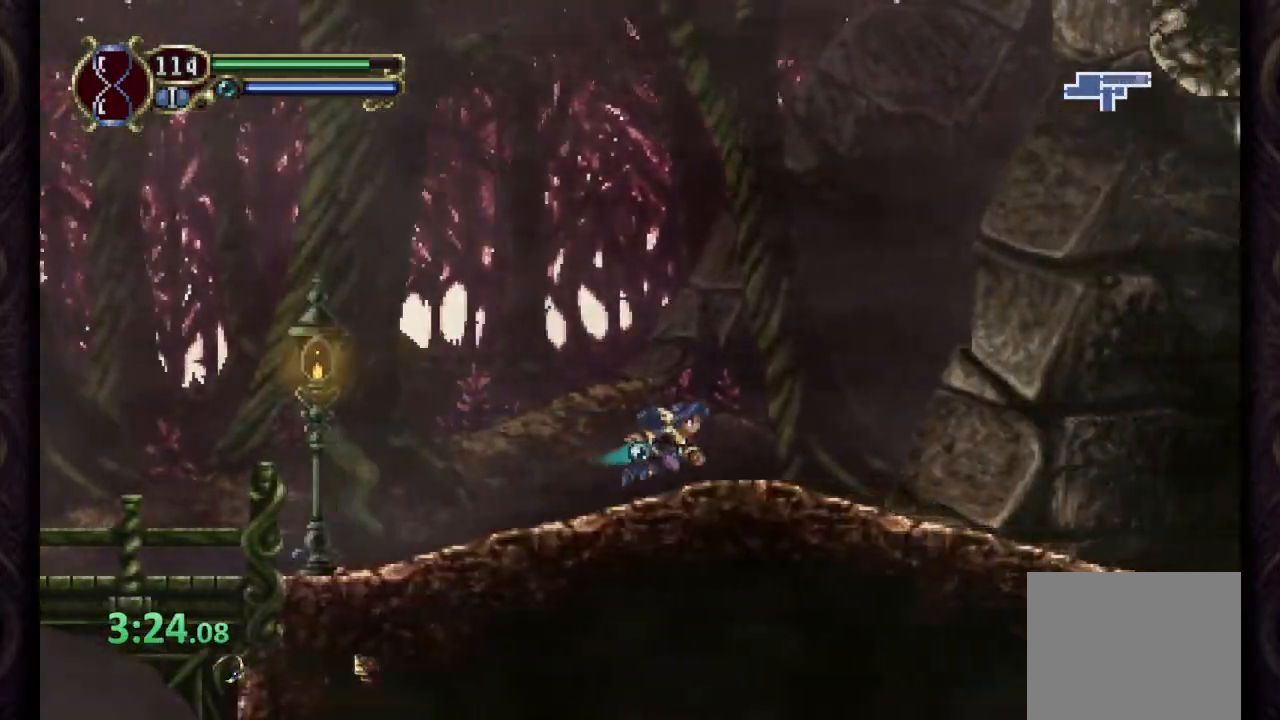
{"dt_ms": 500, "buttons": ["R1"], "left_stick": "center", "right_stick": "center", "events": []}
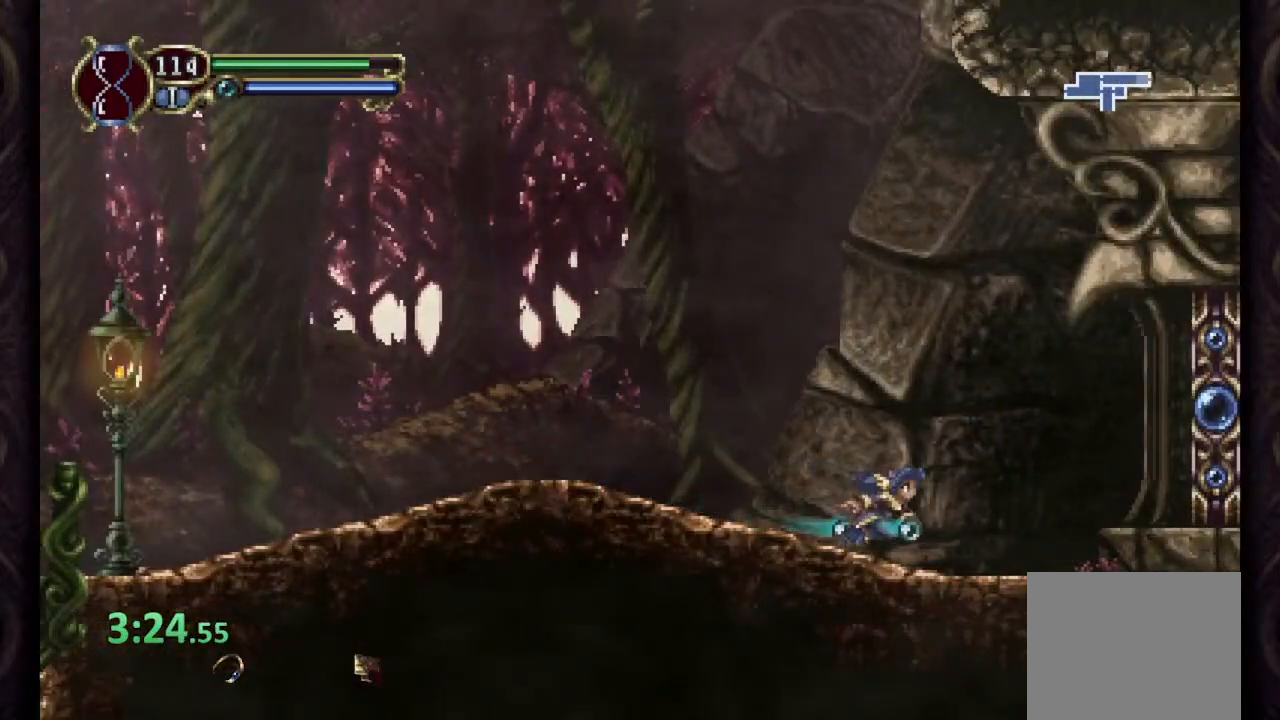
{"dt_ms": 500, "buttons": ["R1"], "left_stick": "center", "right_stick": "center", "events": [[50, "CROSS", "down"], [167, "CROSS", "up"]]}
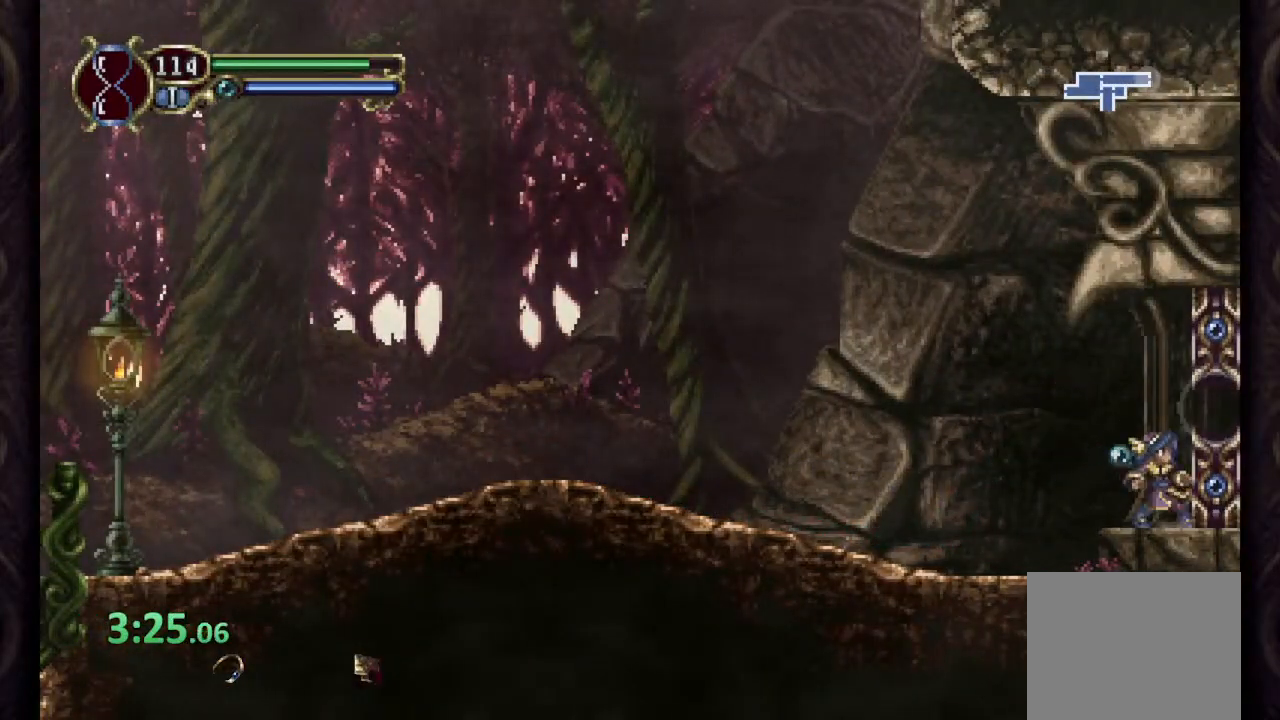
{"dt_ms": 500, "buttons": ["R1"], "left_stick": "center", "right_stick": "center", "events": []}
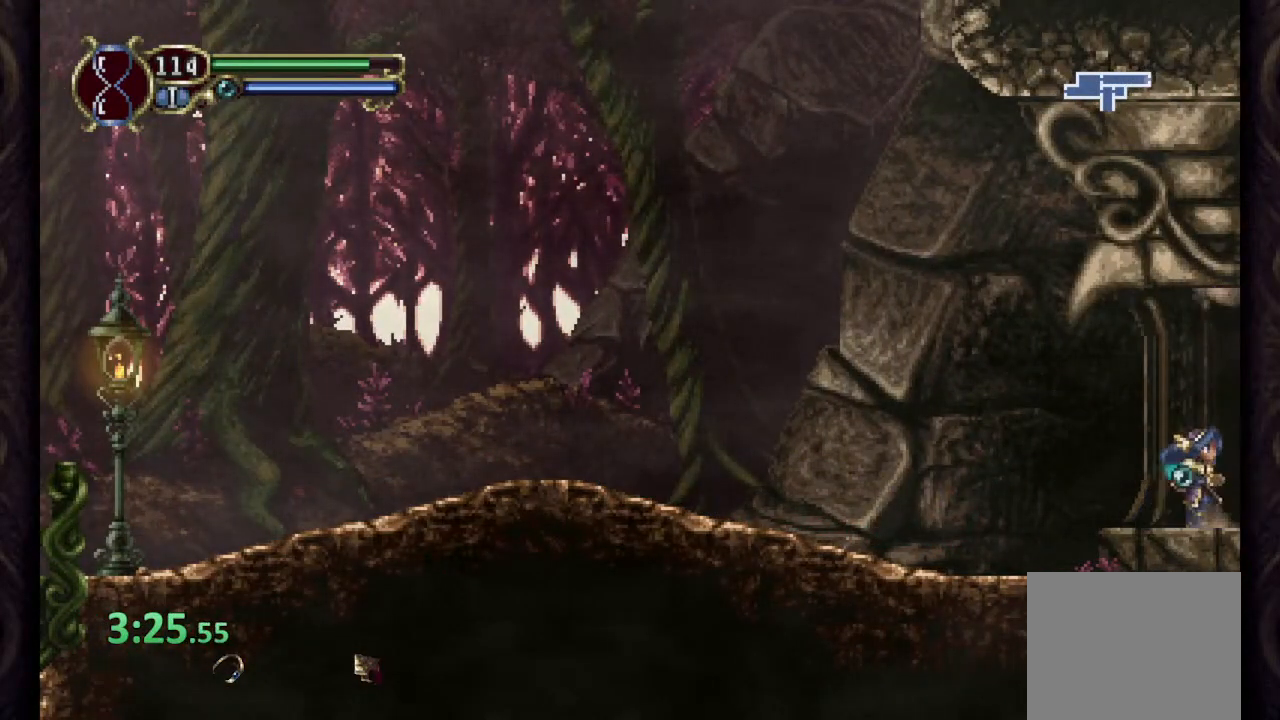
{"dt_ms": 500, "buttons": ["R1"], "left_stick": "center", "right_stick": "center", "events": []}
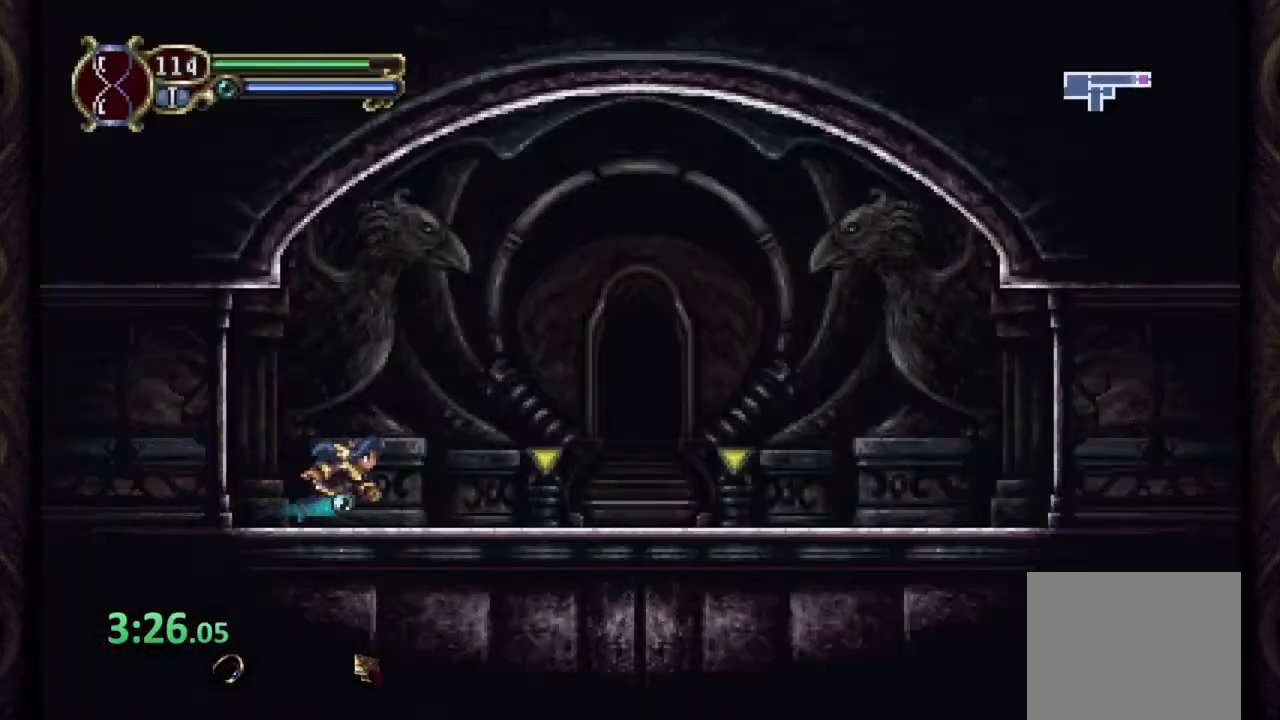
{"dt_ms": 500, "buttons": ["R1"], "left_stick": "center", "right_stick": "center", "events": []}
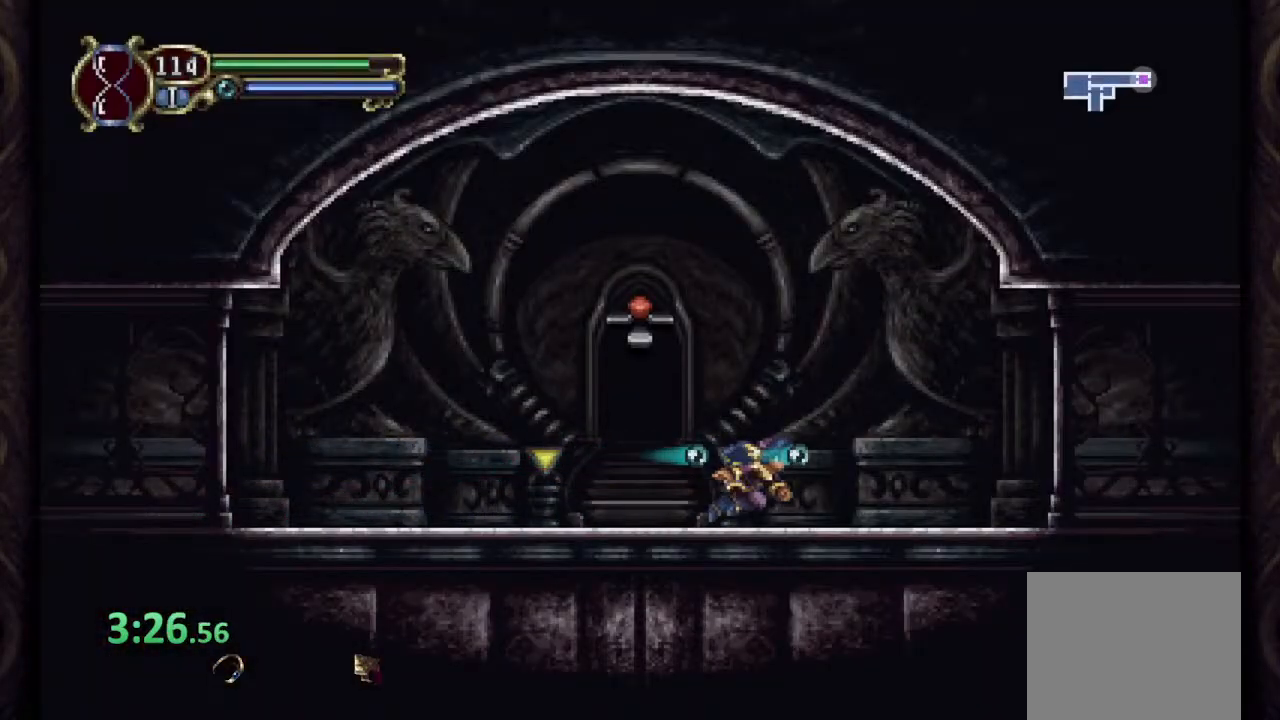
{"dt_ms": 500, "buttons": ["R1"], "left_stick": "center", "right_stick": "center", "events": []}
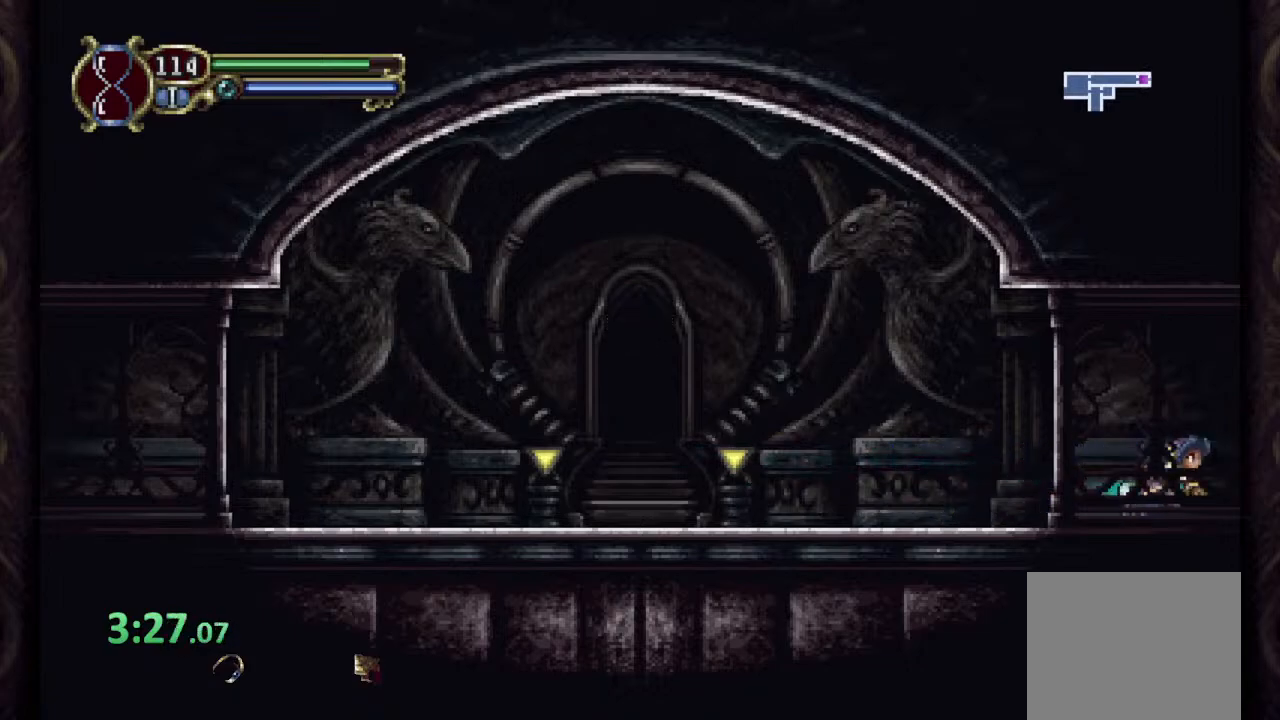
{"dt_ms": 500, "buttons": ["R1"], "left_stick": "center", "right_stick": "center", "events": []}
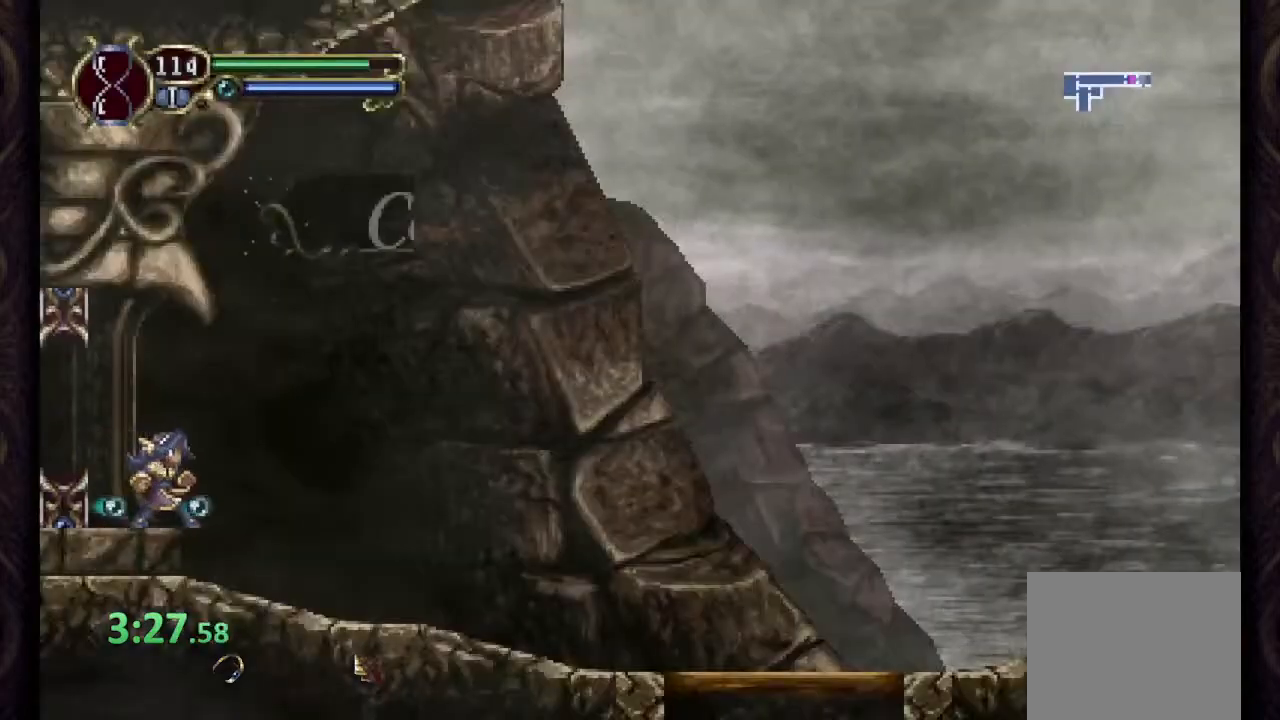
{"dt_ms": 500, "buttons": ["R1"], "left_stick": "center", "right_stick": "center", "events": []}
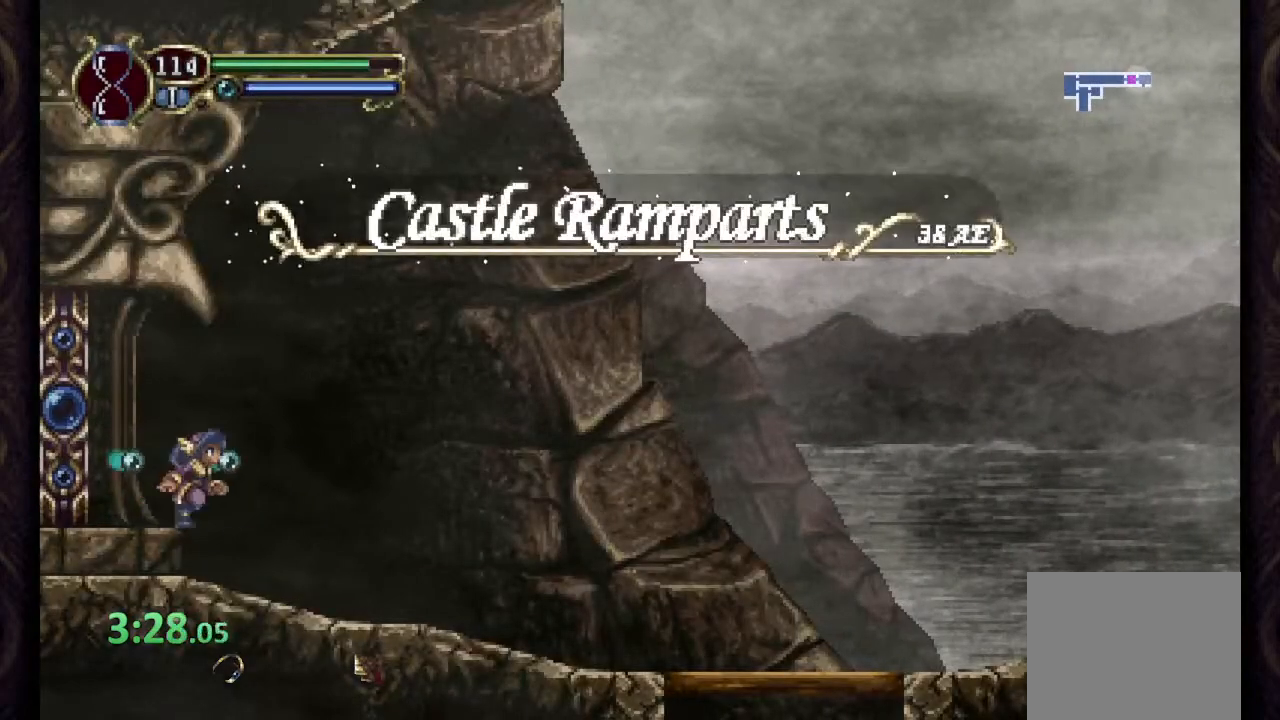
{"dt_ms": 500, "buttons": ["R1"], "left_stick": "center", "right_stick": "center", "events": []}
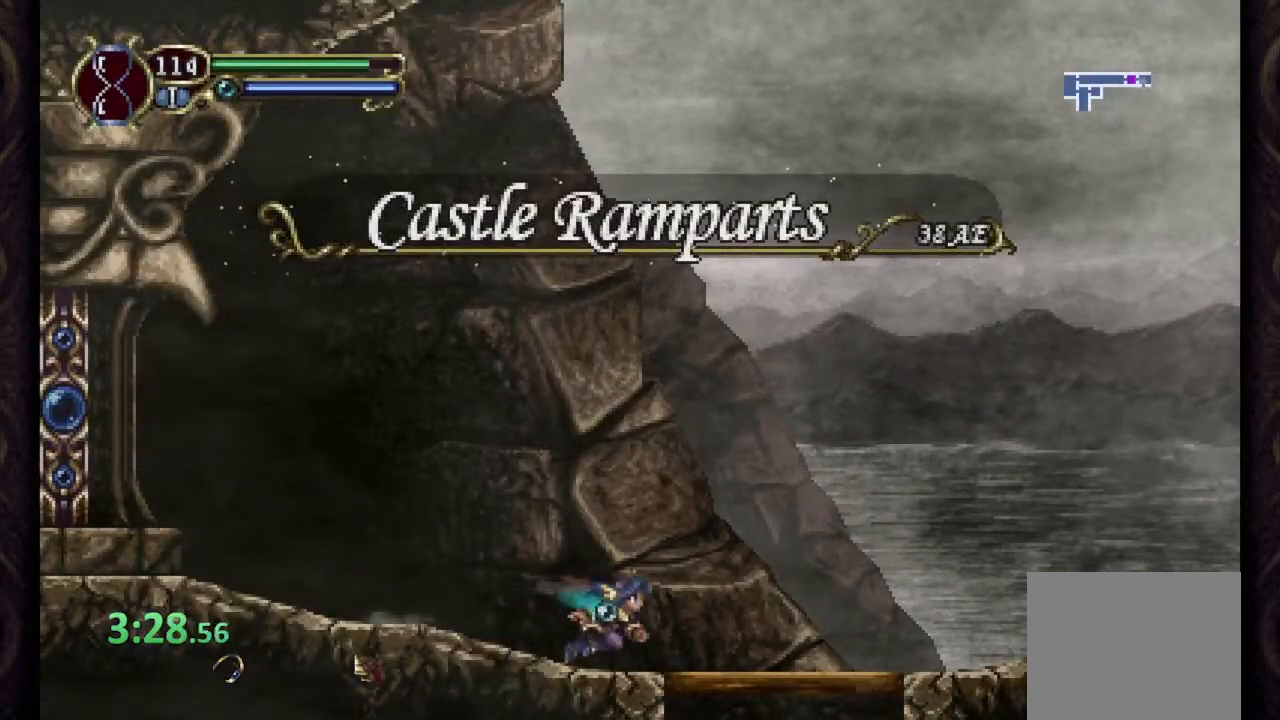
{"dt_ms": 500, "buttons": ["R1"], "left_stick": "down", "right_stick": "center", "events": [[300, "left_stick", "down"], [333, "CROSS", "down"], [417, "CROSS", "up"]]}
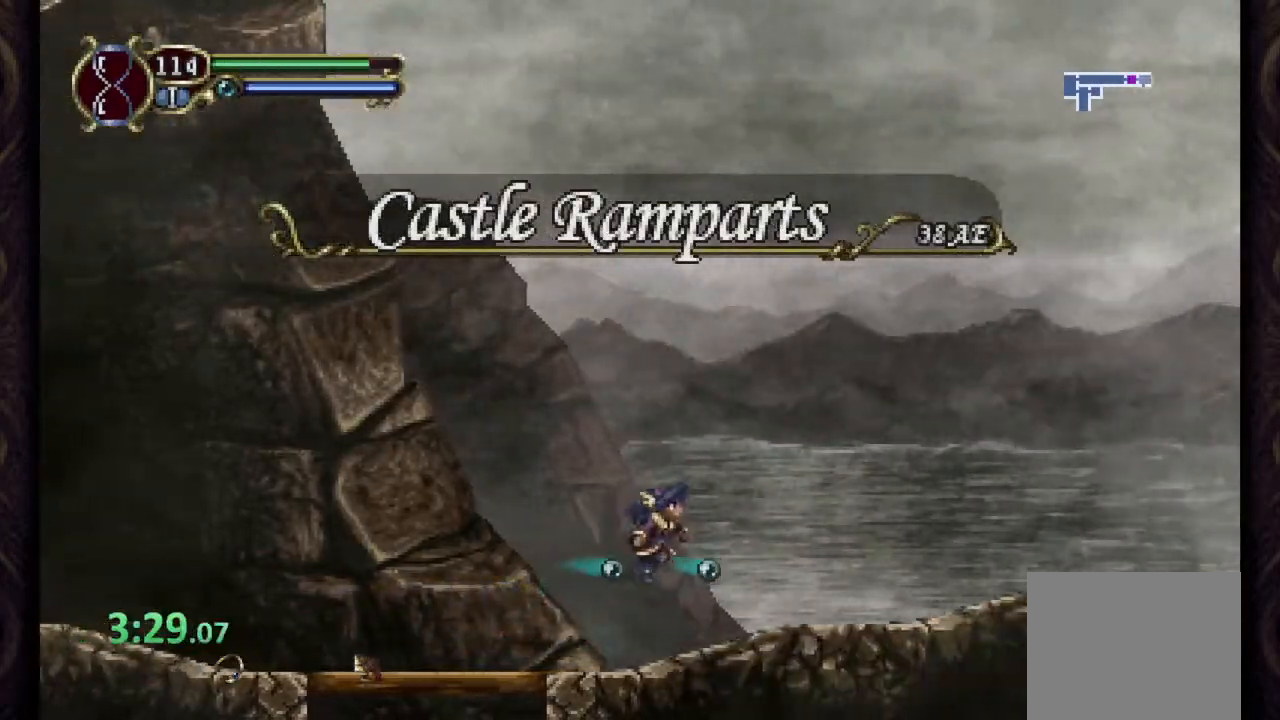
{"dt_ms": 1000, "buttons": ["R1"], "left_stick": "center", "right_stick": "center"}
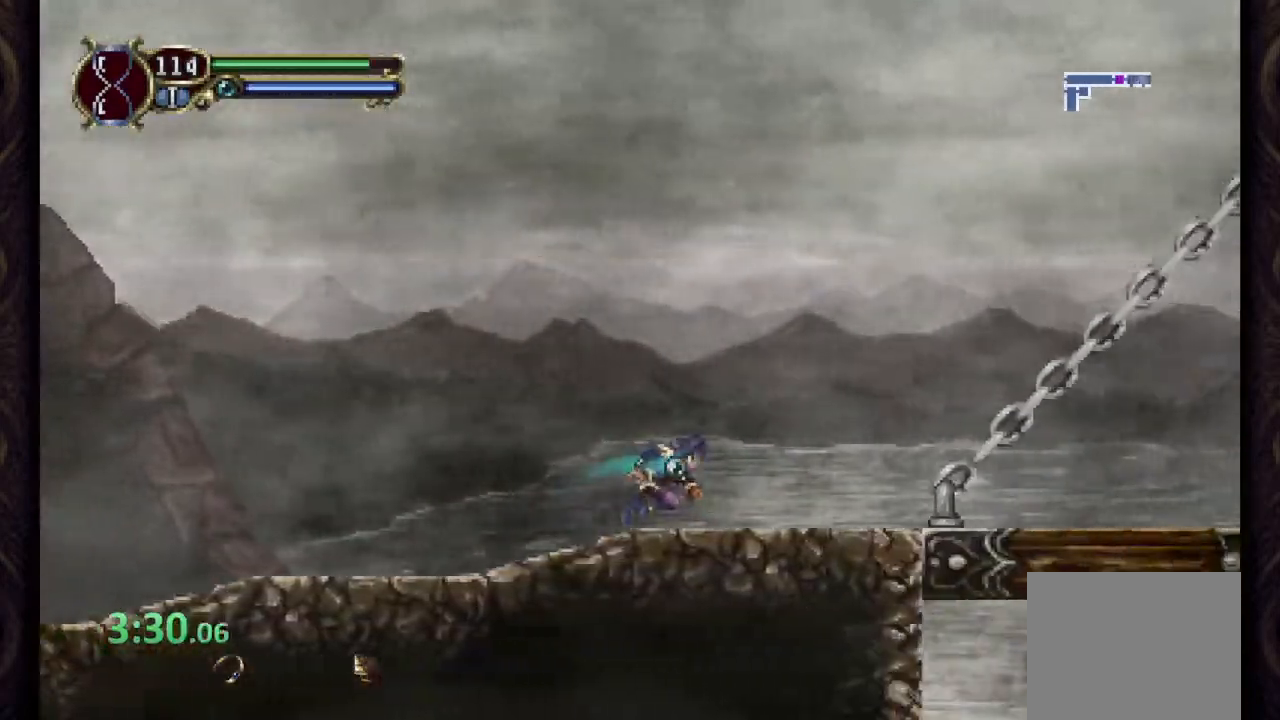
{"dt_ms": 500, "buttons": ["R1"], "left_stick": "center", "right_stick": "center", "events": []}
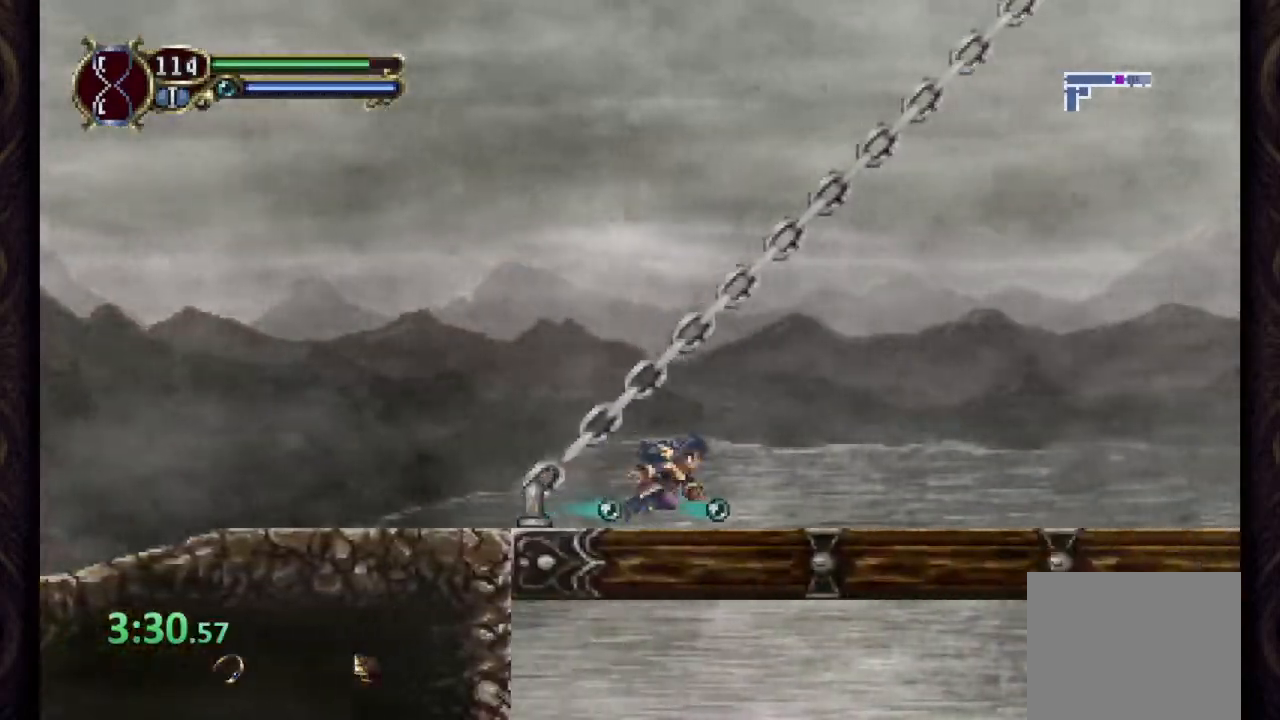
{"dt_ms": 500, "buttons": ["R1"], "left_stick": "center", "right_stick": "center", "events": []}